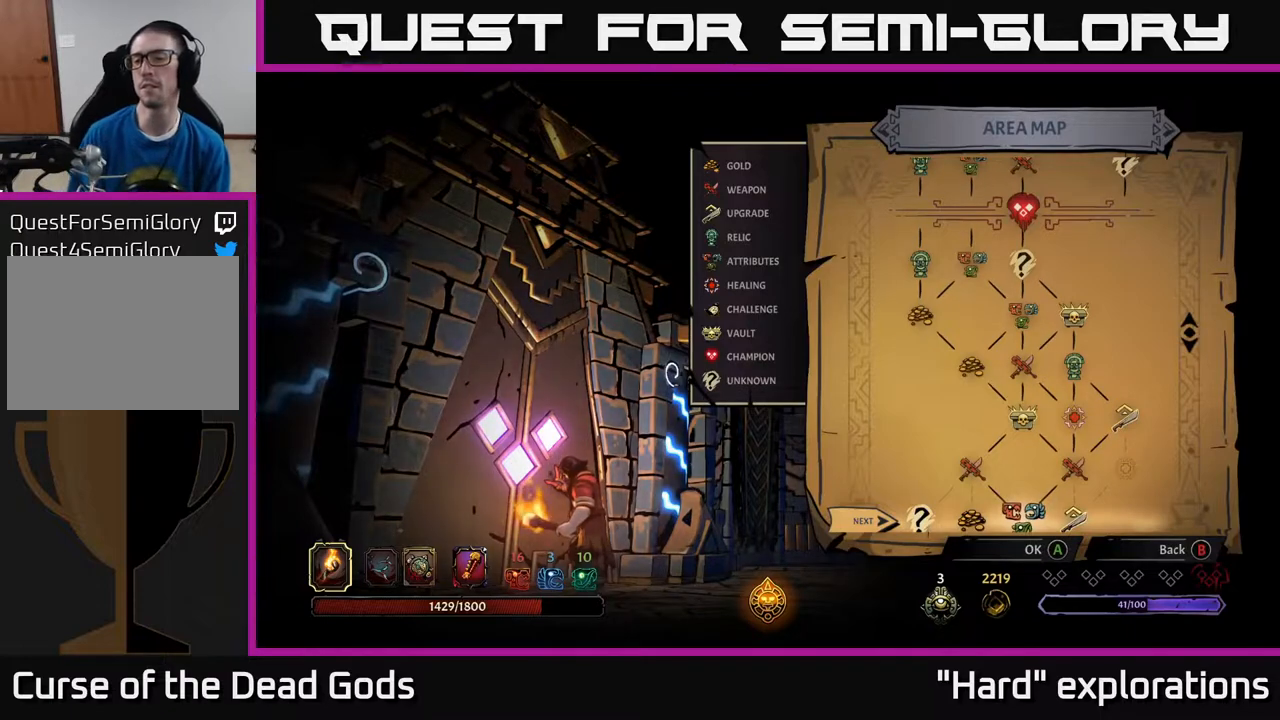
Gameplay with a controller (Xbox layout); each line is a JSON object with the inputs held at the frame after it. "events" lists button and stick changes between this image and that frame as [ms after this image, input, new state], when the widget could be followed in between.
{"buttons": [], "left_stick": "center", "right_stick": "center", "events": [[133, "right_stick", "up-right"], [383, "right_stick", "center"]]}
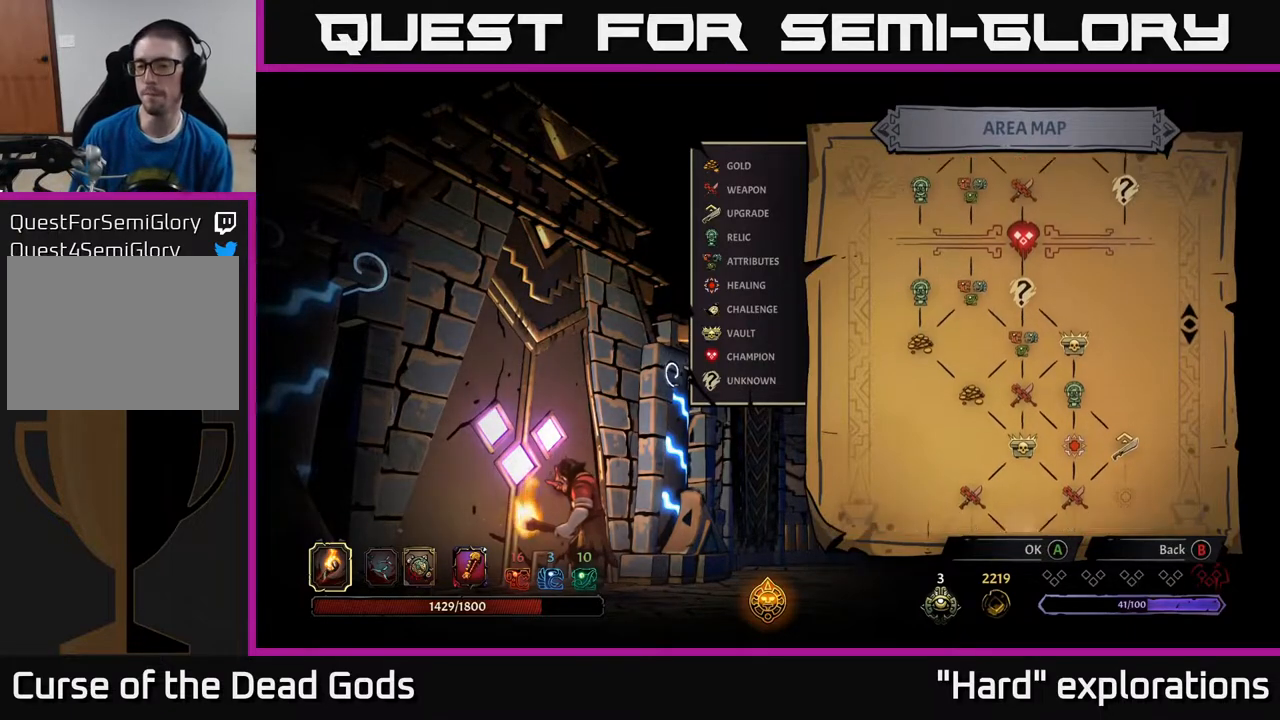
{"buttons": [], "left_stick": "center", "right_stick": "center", "events": [[17, "right_stick", "down"], [350, "right_stick", "center"]]}
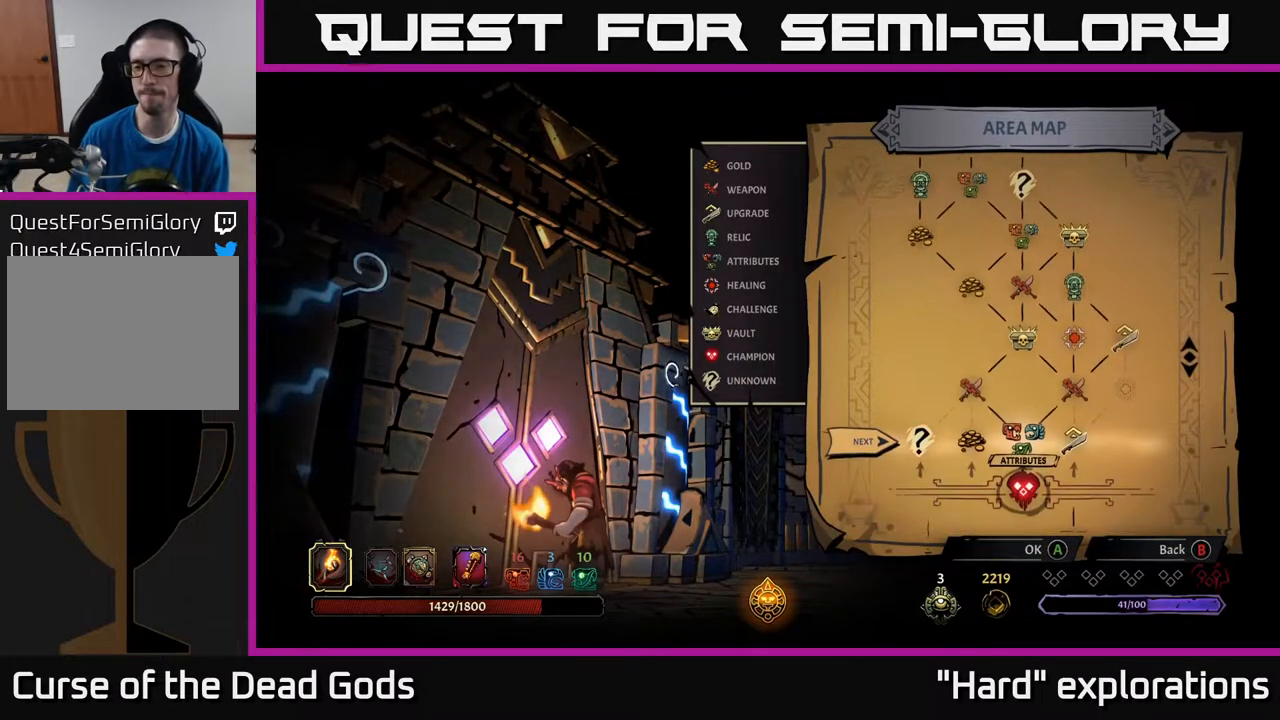
{"buttons": [], "left_stick": "center", "right_stick": "center", "events": []}
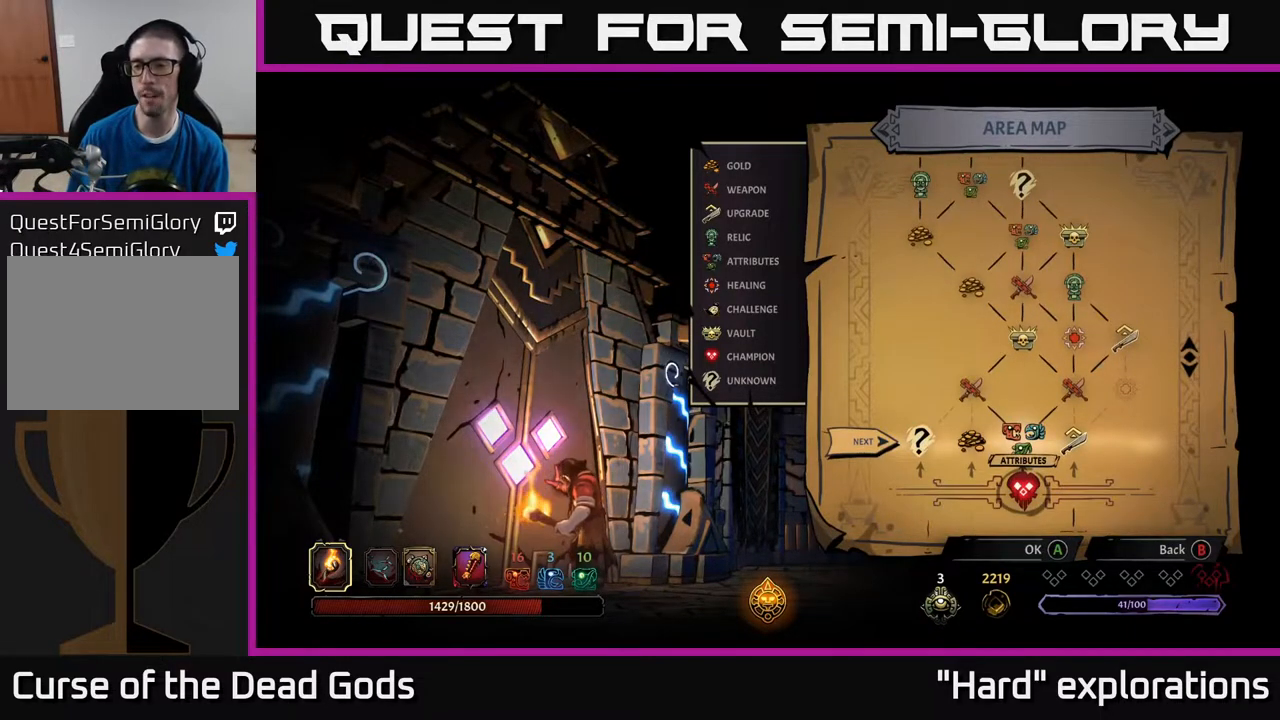
{"buttons": [], "left_stick": "center", "right_stick": "center", "events": [[133, "A", "down"], [200, "A", "up"]]}